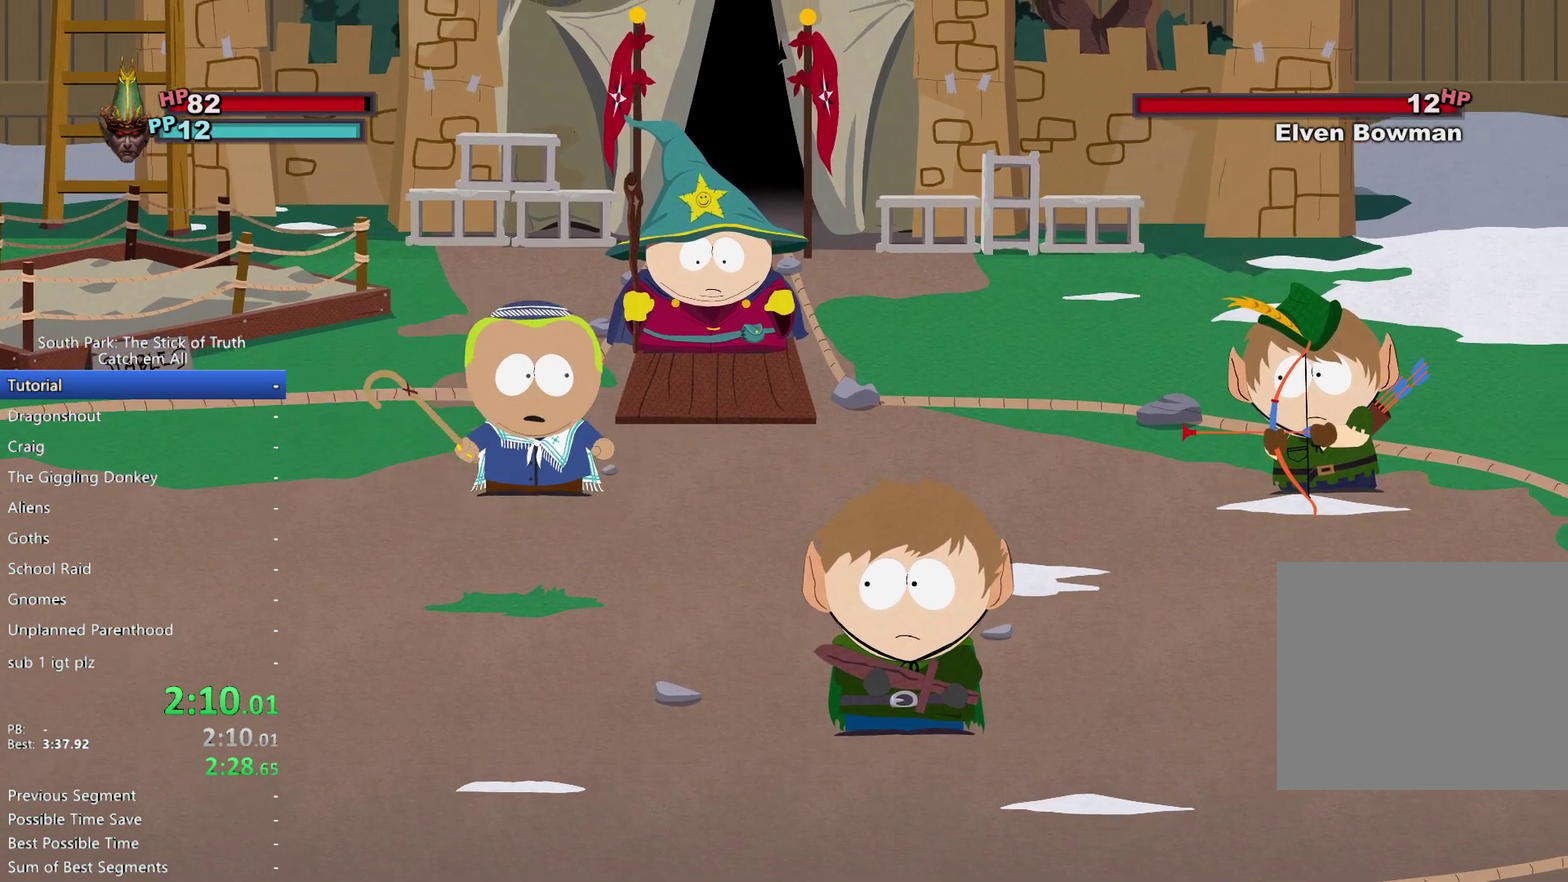
Gameplay with a controller (Xbox layout); each line is a JSON object with the inputs held at the frame after it. "events" lists button and stick changes between this image and that frame as [ms after this image, input, new state], when the widget could be followed in between. This overlay highlights the sticks when they move; stick clicks (R3) are not distinguishable. Not read: A L2 L3 R2 R3 Y.
{"buttons": [], "left_stick": "center", "right_stick": "center", "events": [[283, "X", "down"], [333, "X", "up"], [400, "X", "down"], [450, "X", "up"]]}
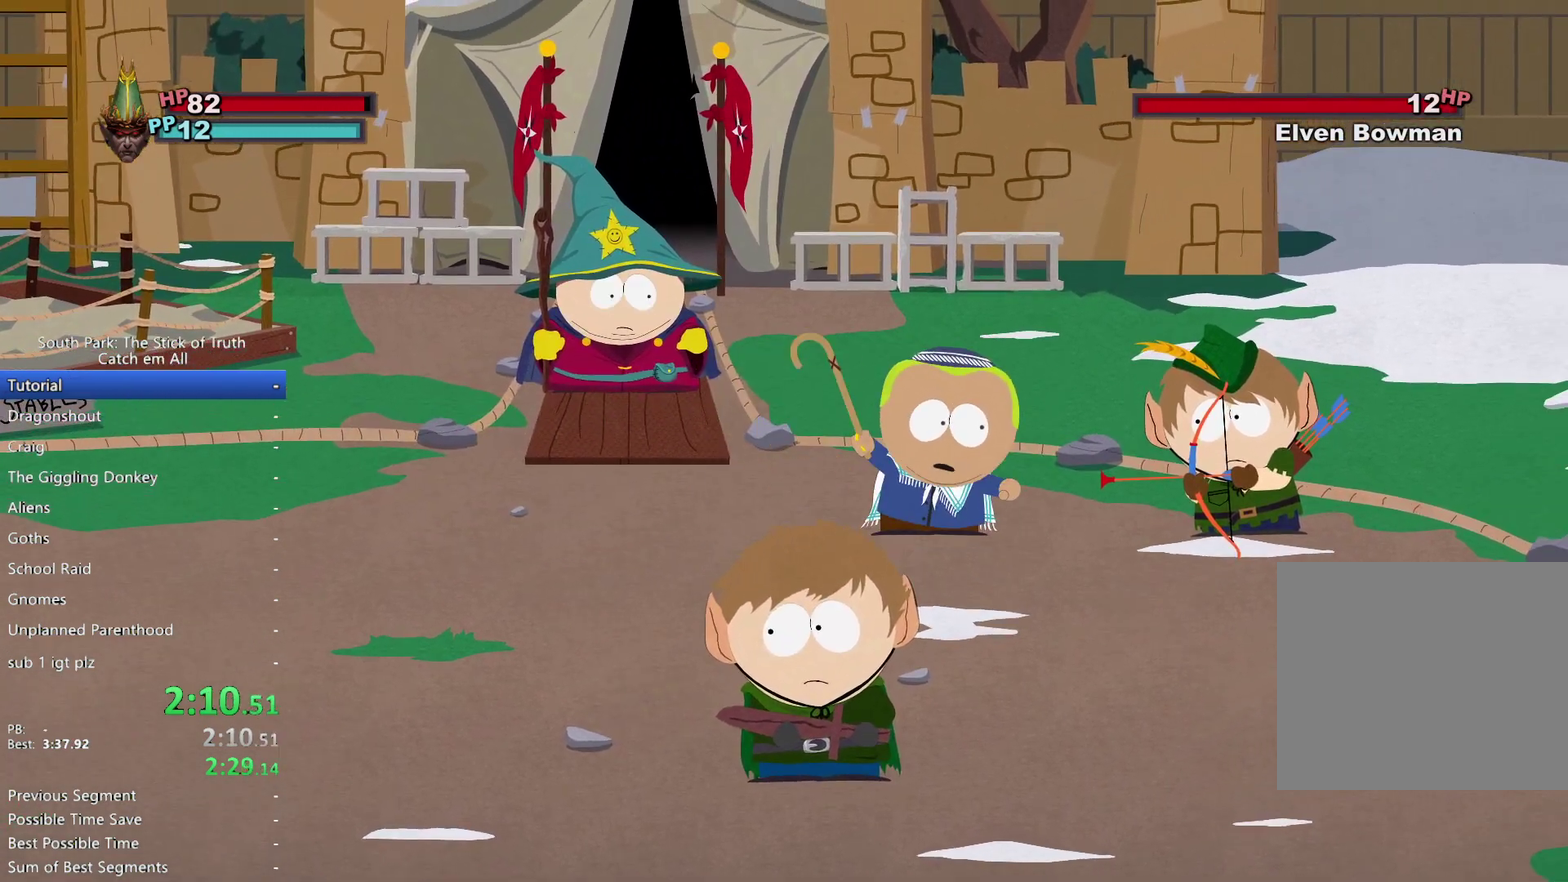
{"buttons": [], "left_stick": "center", "right_stick": "center", "events": [[17, "X", "down"], [183, "X", "up"]]}
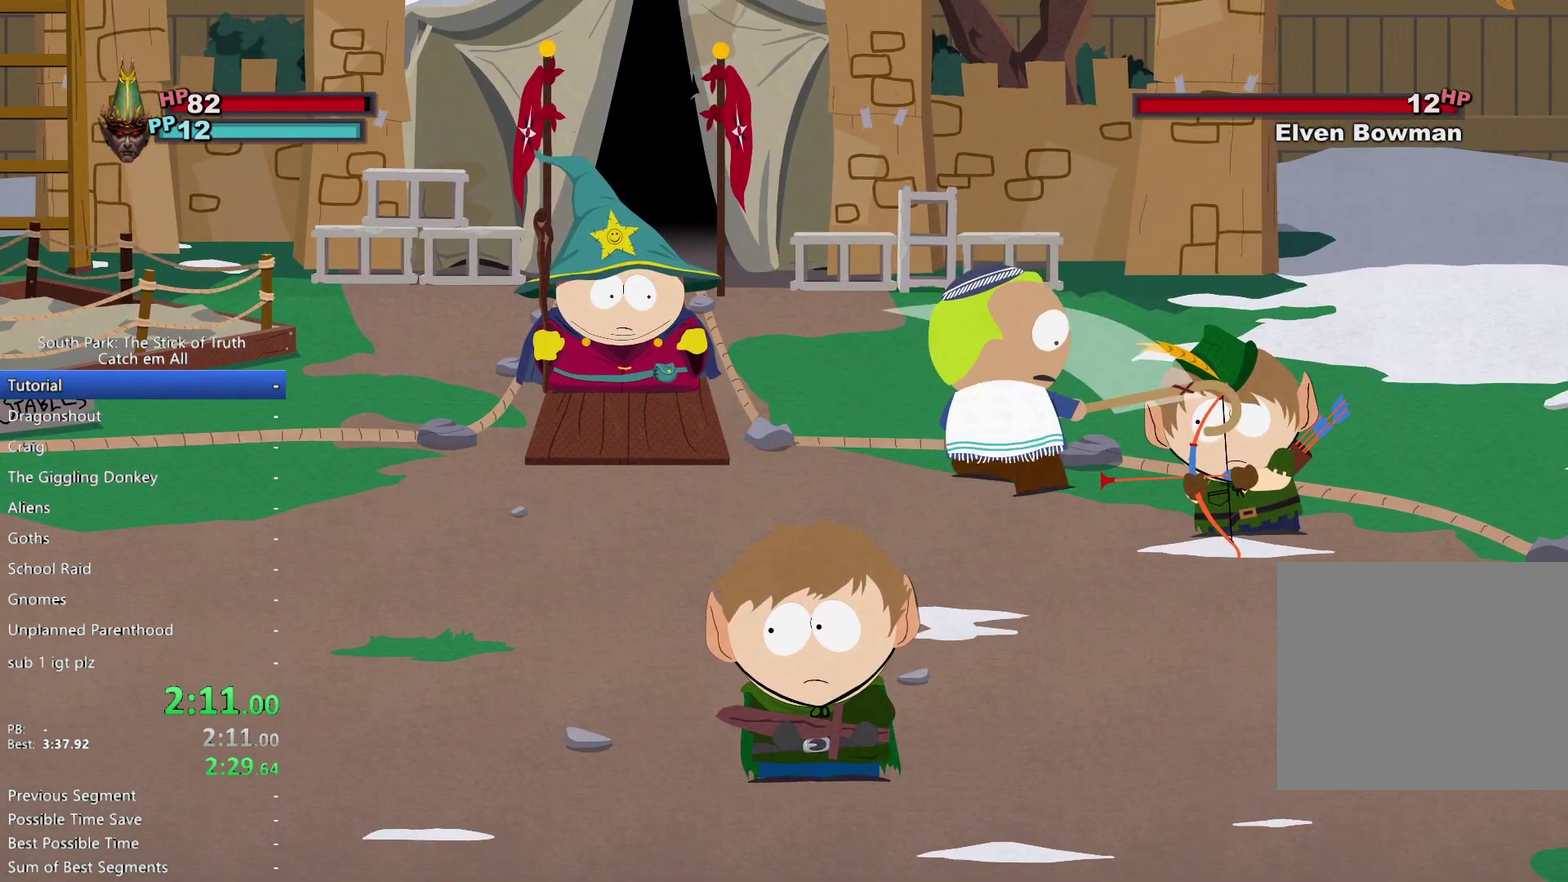
{"buttons": [], "left_stick": "center", "right_stick": "center", "events": [[367, "R1", "down"], [467, "R1", "up"]]}
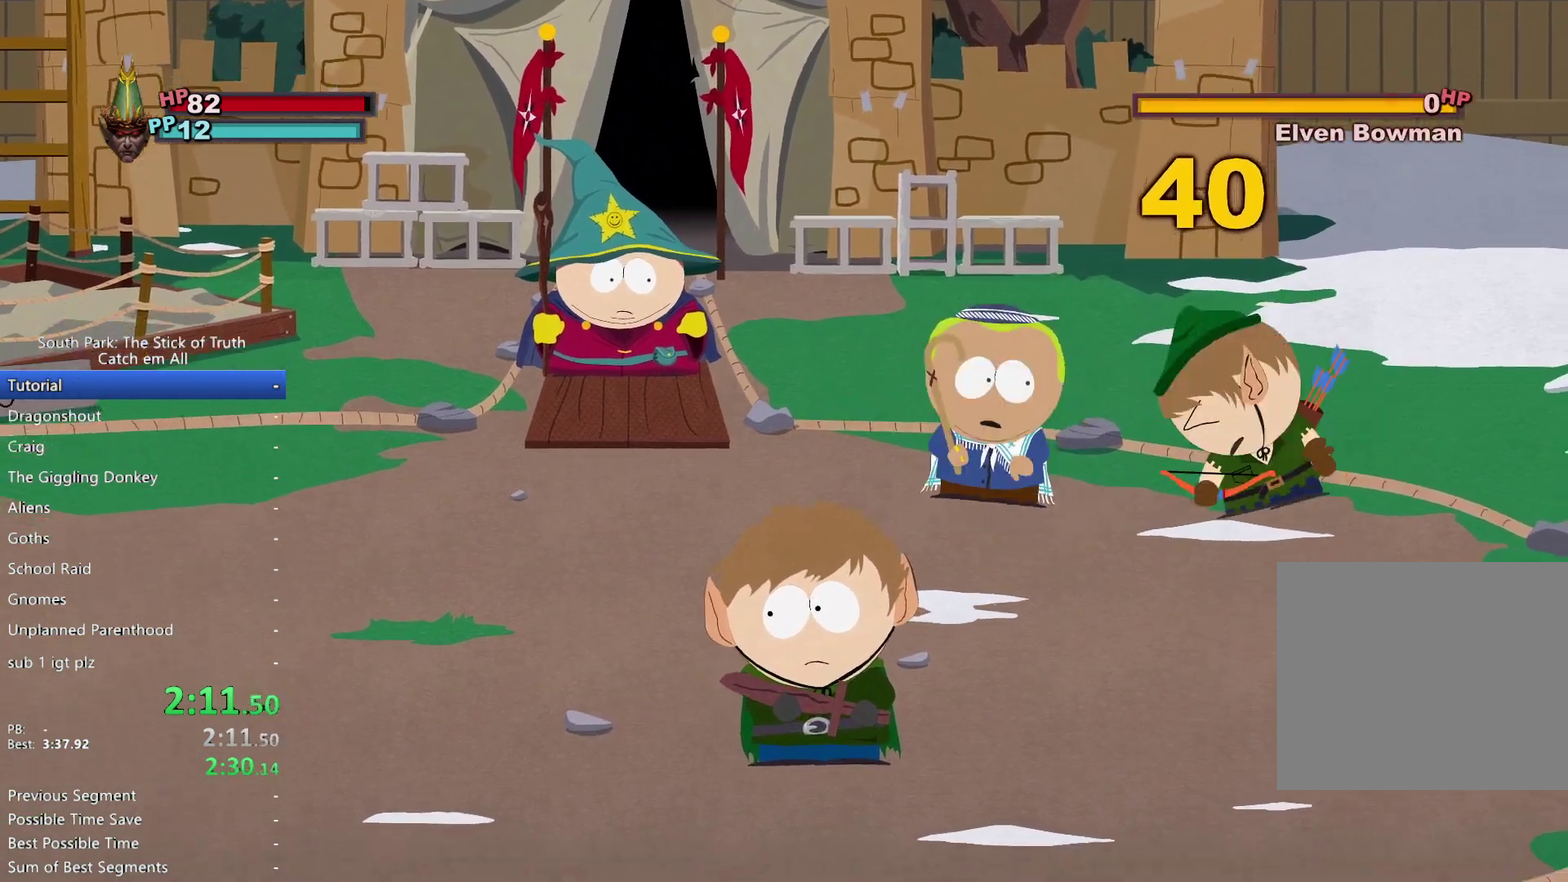
{"buttons": [], "left_stick": "center", "right_stick": "center", "events": []}